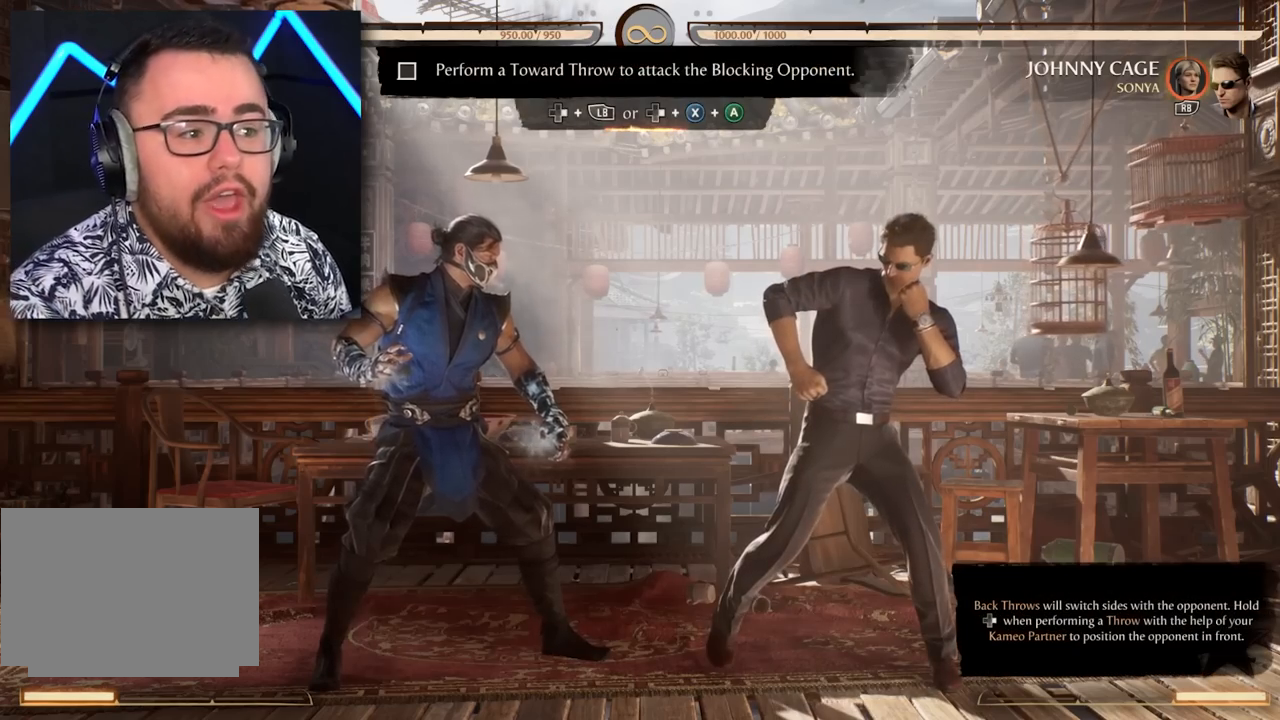
Gameplay with a controller (Xbox layout); each line is a JSON object with the inputs held at the frame after it. "events" lists button and stick changes between this image and that frame as [ms after this image, input, new state], when the widget could be followed in between. Not read: L3 R3 left_stick right_stick.
{"buttons": [], "events": []}
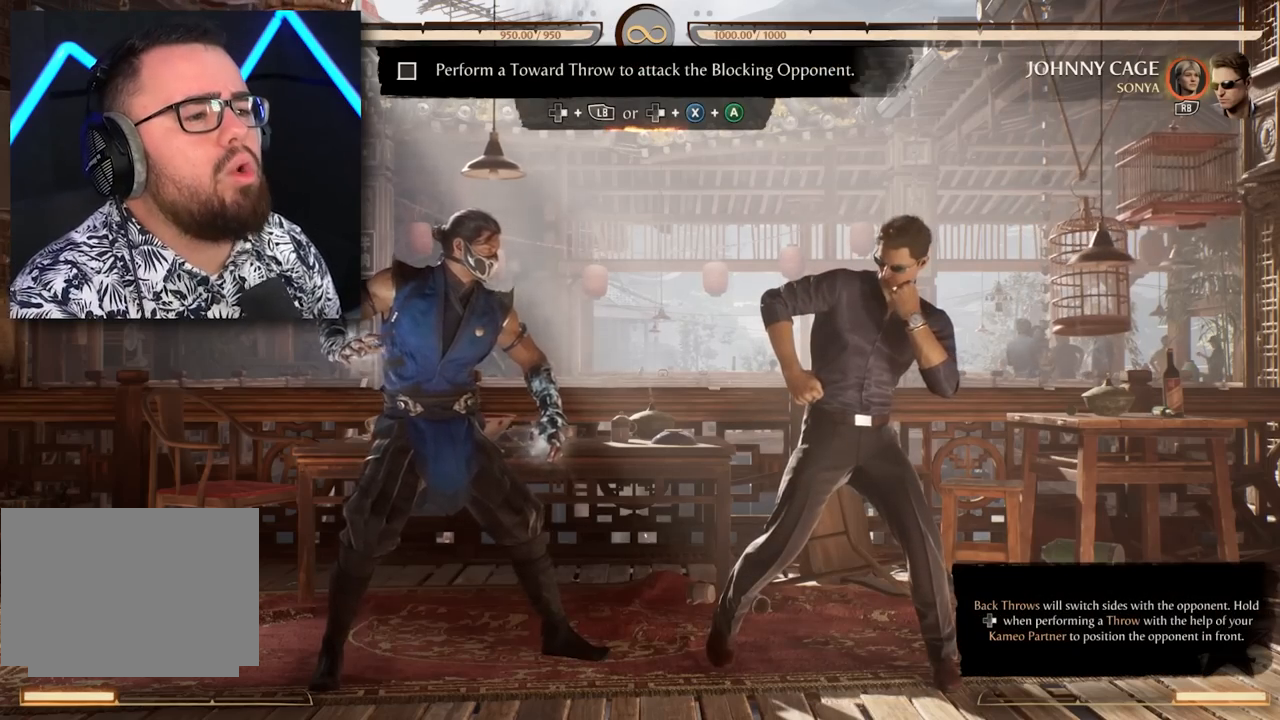
{"buttons": [], "events": [[33, "DPAD_RIGHT", "down"], [300, "DPAD_RIGHT", "up"]]}
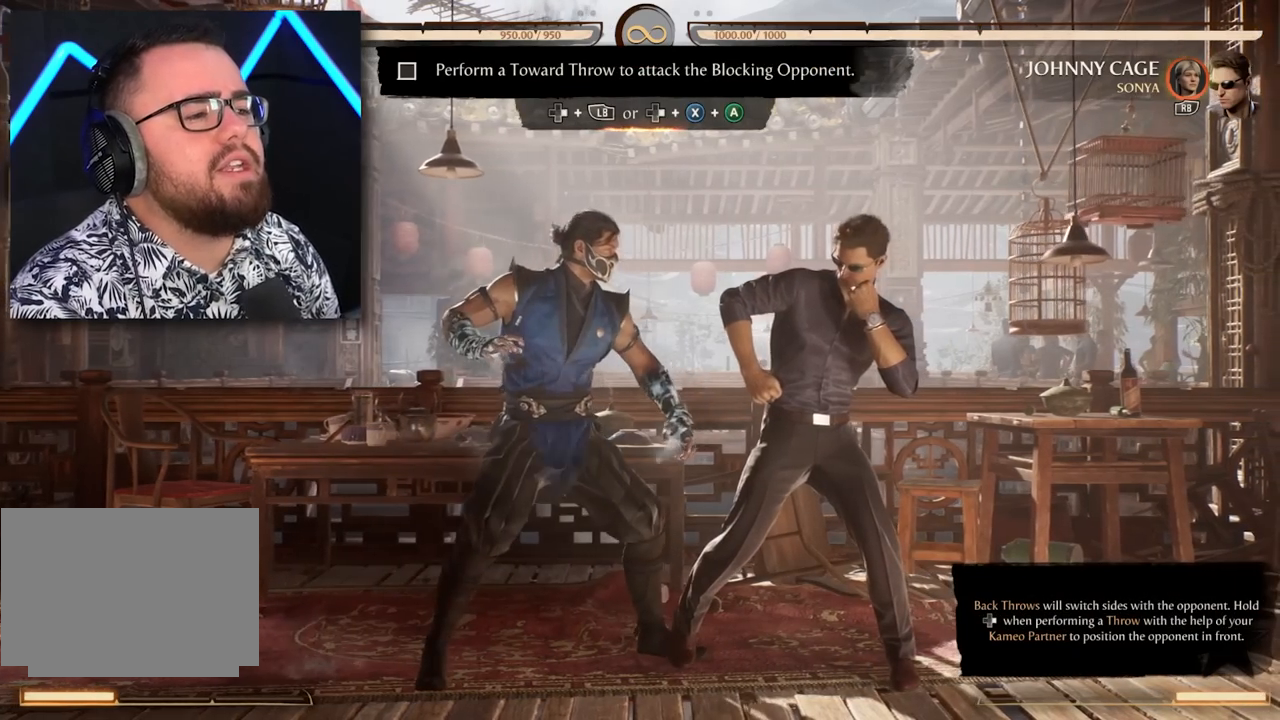
{"buttons": [], "events": []}
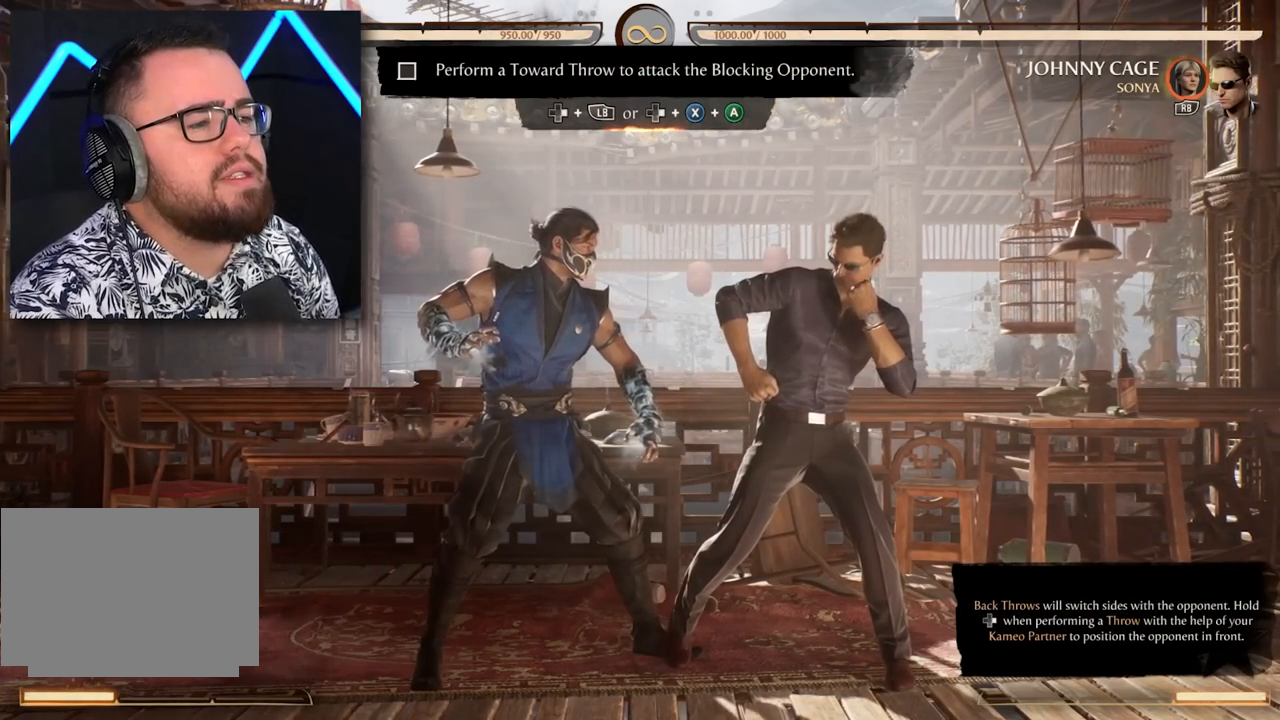
{"buttons": ["A", "X", "DPAD_RIGHT"], "events": [[433, "A", "down"], [433, "X", "down"], [467, "DPAD_RIGHT", "down"]]}
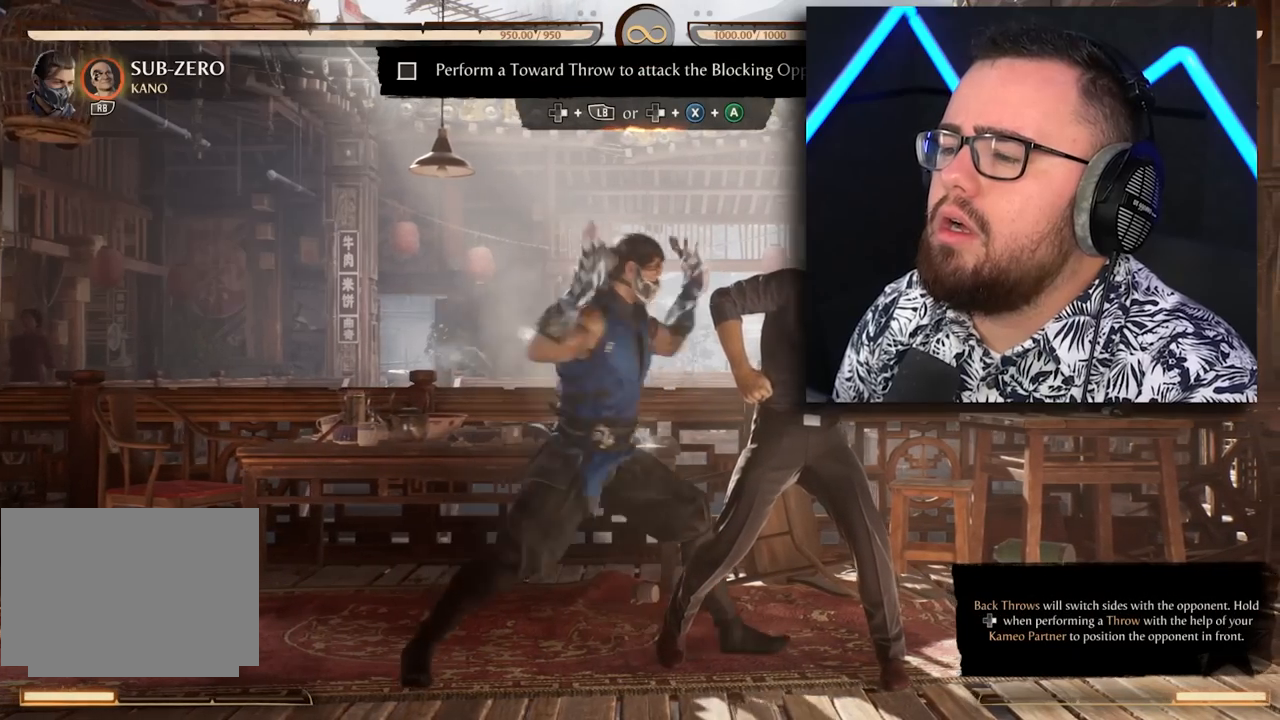
{"buttons": [], "events": [[117, "DPAD_RIGHT", "up"], [133, "A", "up"], [133, "X", "up"]]}
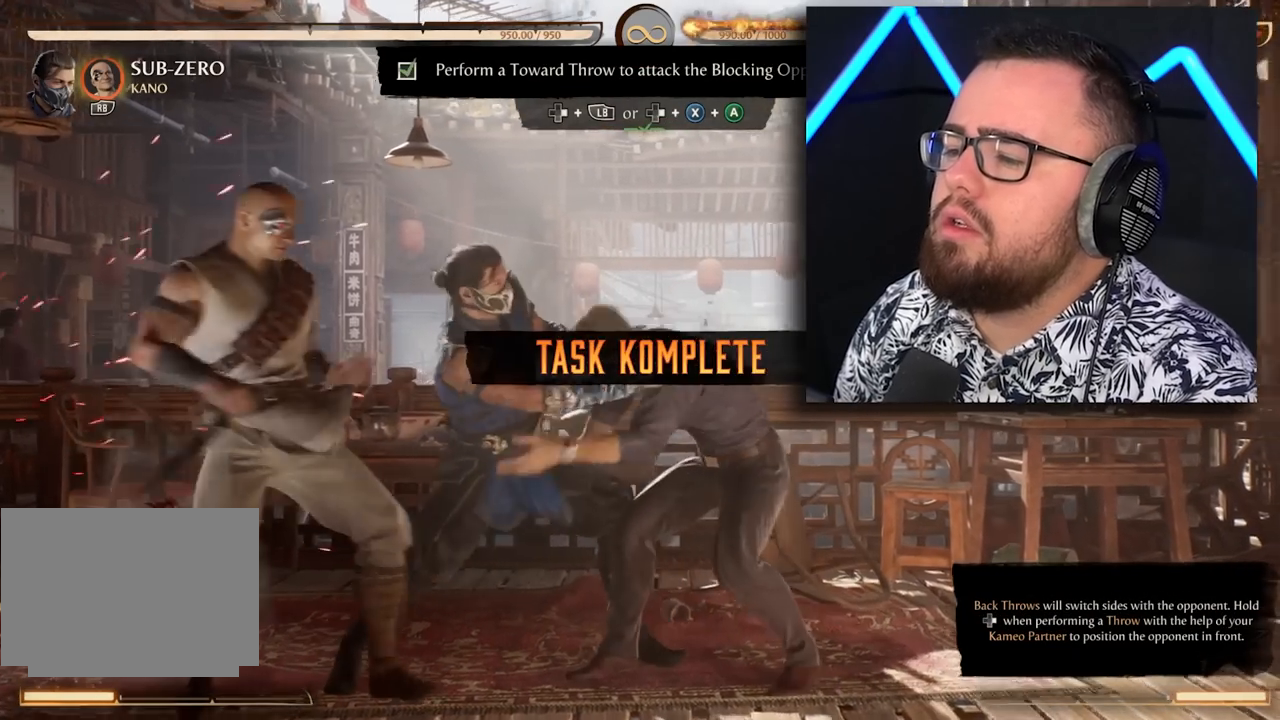
{"buttons": [], "events": []}
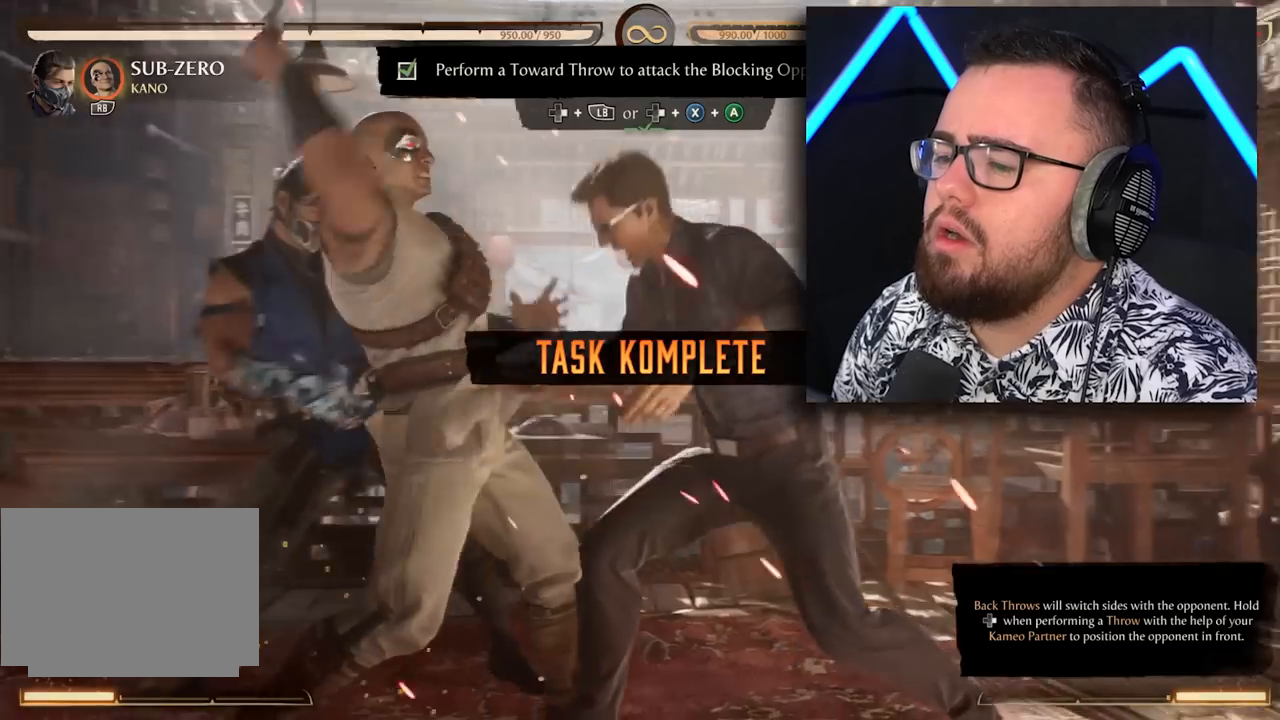
{"buttons": [], "events": []}
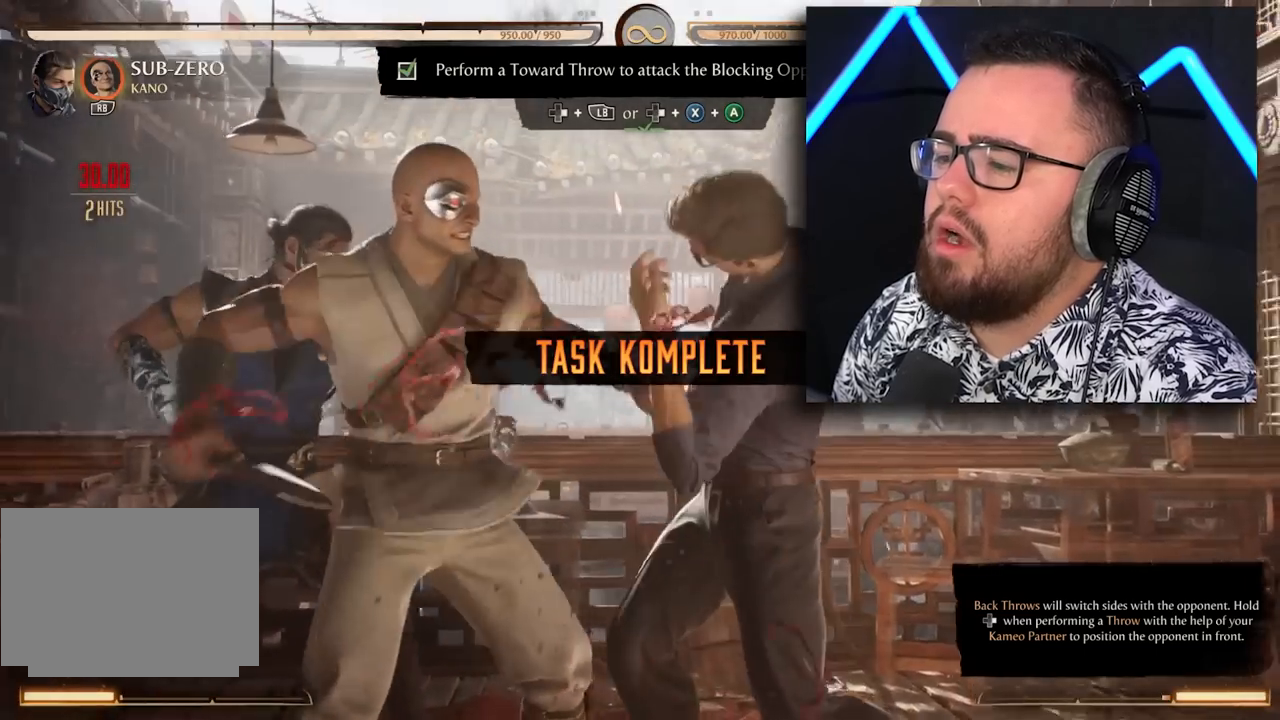
{"buttons": [], "events": []}
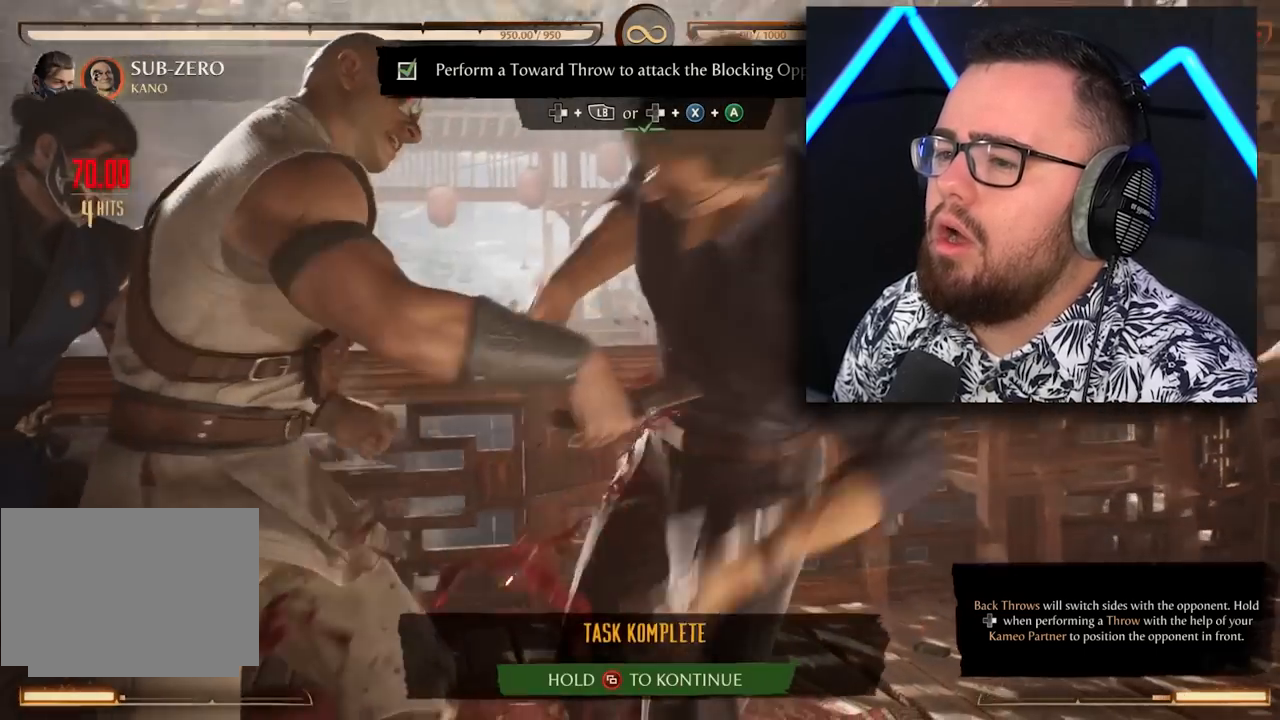
{"buttons": [], "events": []}
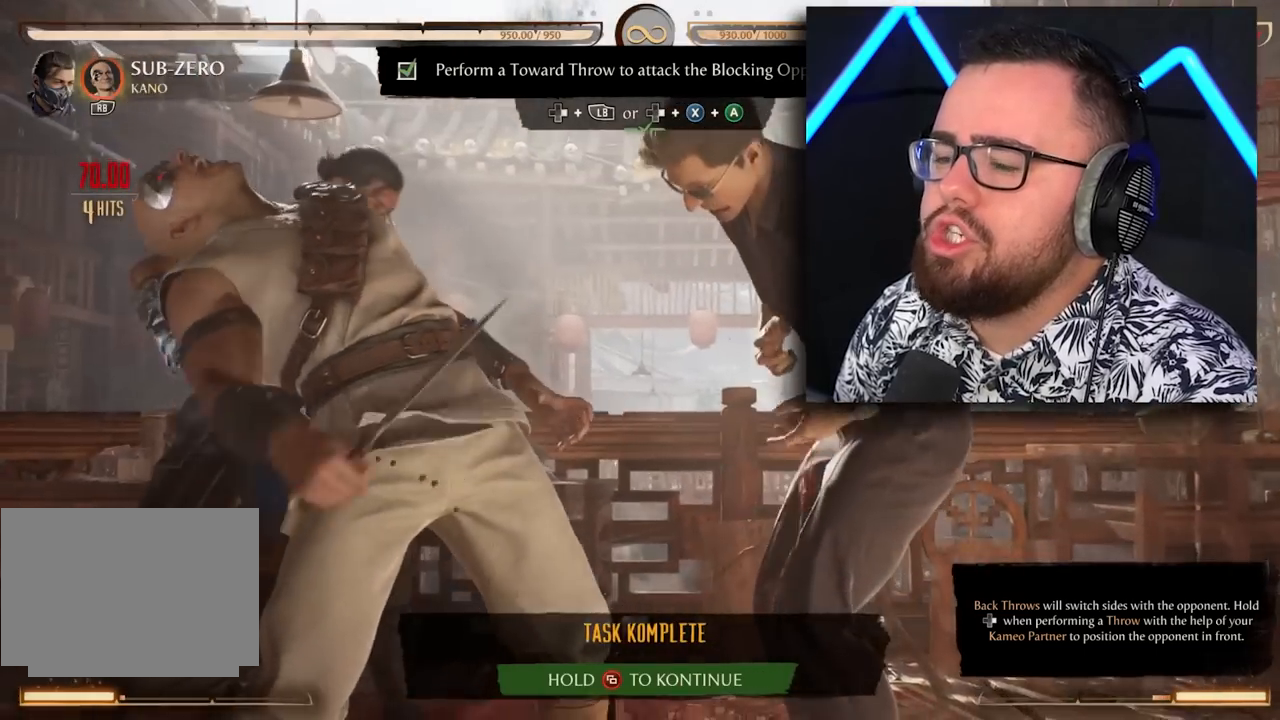
{"buttons": [], "events": []}
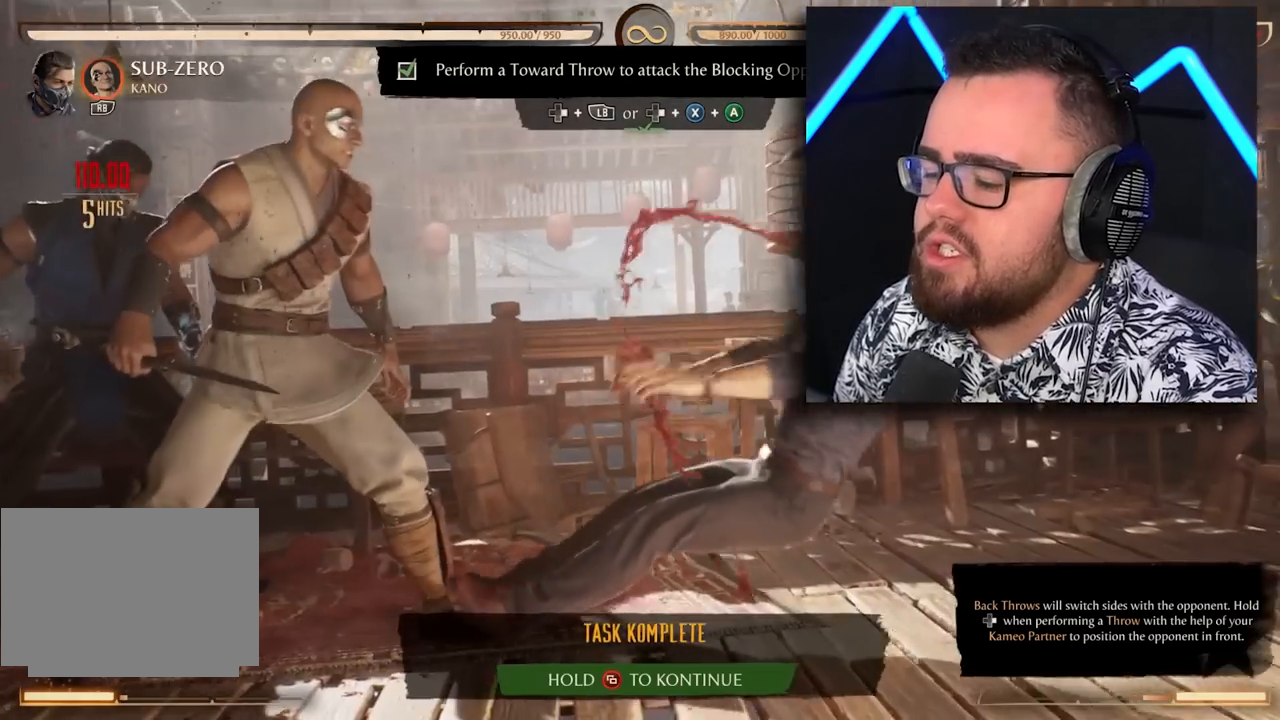
{"buttons": [], "events": []}